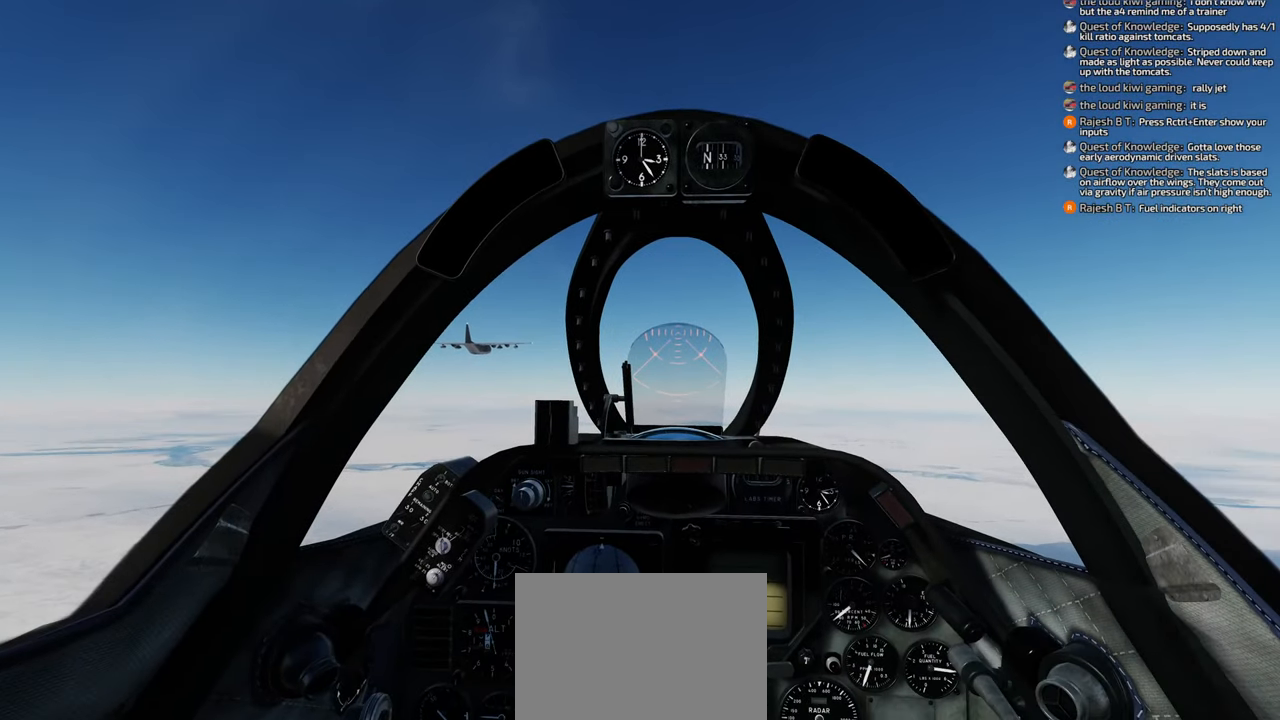
Gameplay with a controller (Xbox layout); each line is a JSON object with the inputs held at the frame after it. "events" lists button and stick changes between this image and that frame as [ms after this image, input, new state], when the widget could be followed in between. Not read: L2 R2.
{"buttons": [], "left_stick": "center", "right_stick": "center", "events": []}
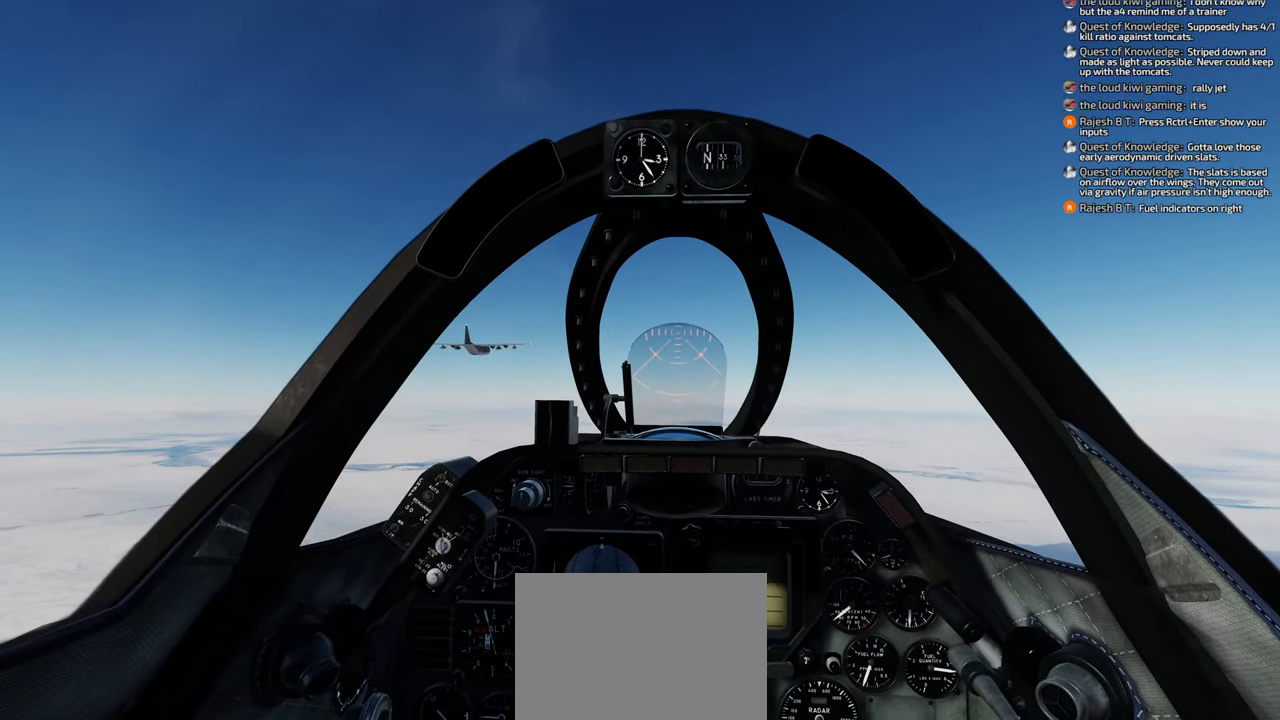
{"buttons": [], "left_stick": "center", "right_stick": "center", "events": []}
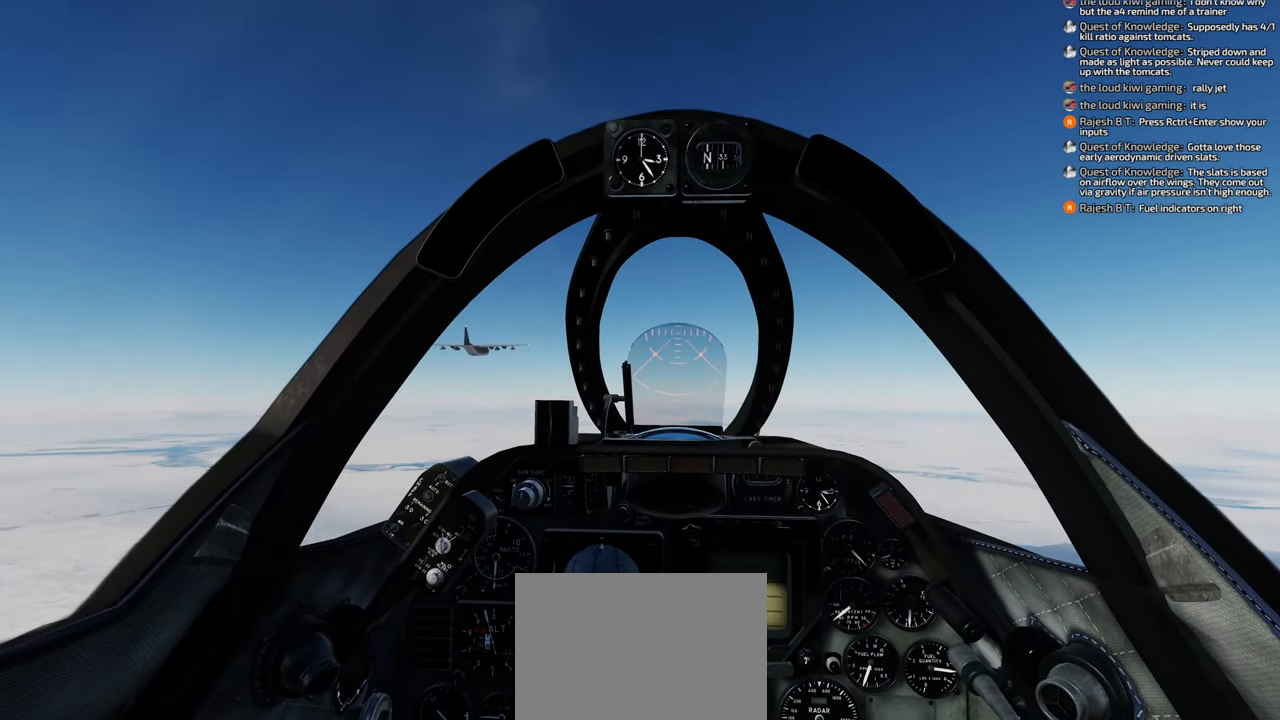
{"buttons": [], "left_stick": "center", "right_stick": "center", "events": []}
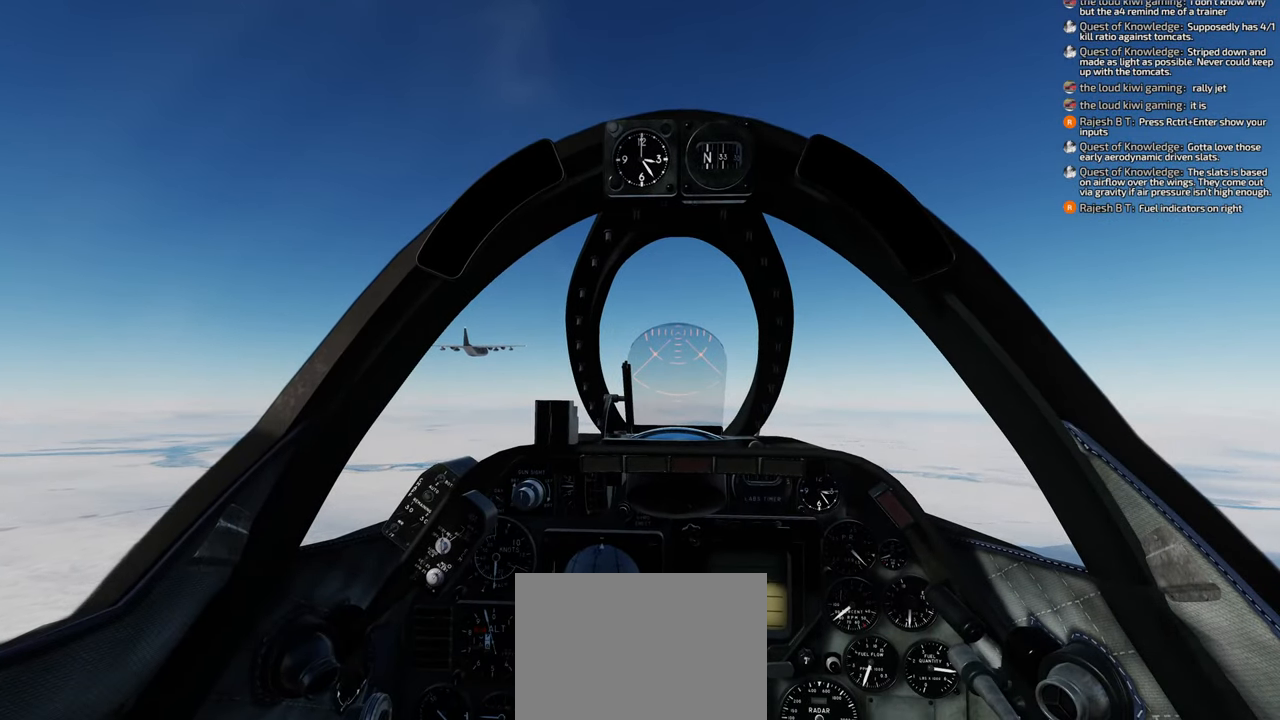
{"buttons": [], "left_stick": "center", "right_stick": "center", "events": [[333, "DPAD_LEFT", "down"], [467, "DPAD_LEFT", "up"]]}
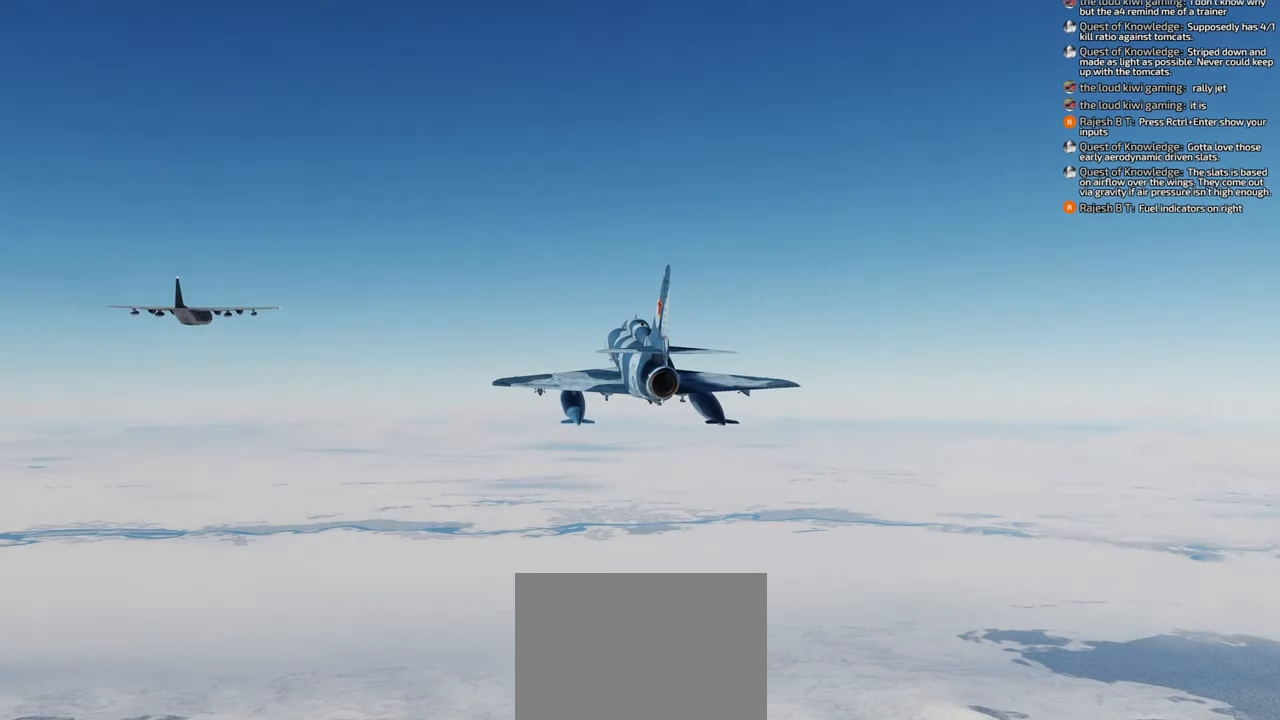
{"buttons": [], "left_stick": "center", "right_stick": "left", "events": [[333, "right_stick", "down-left"], [500, "right_stick", "left"]]}
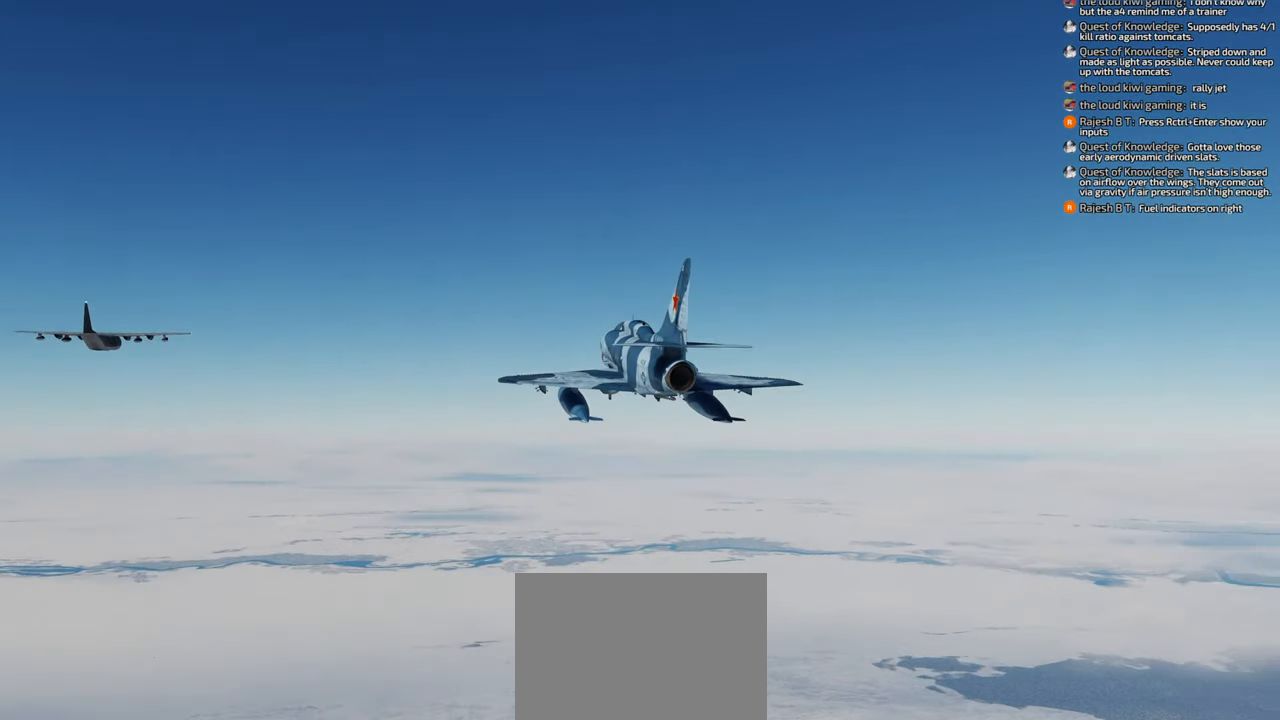
{"buttons": [], "left_stick": "center", "right_stick": "left", "events": []}
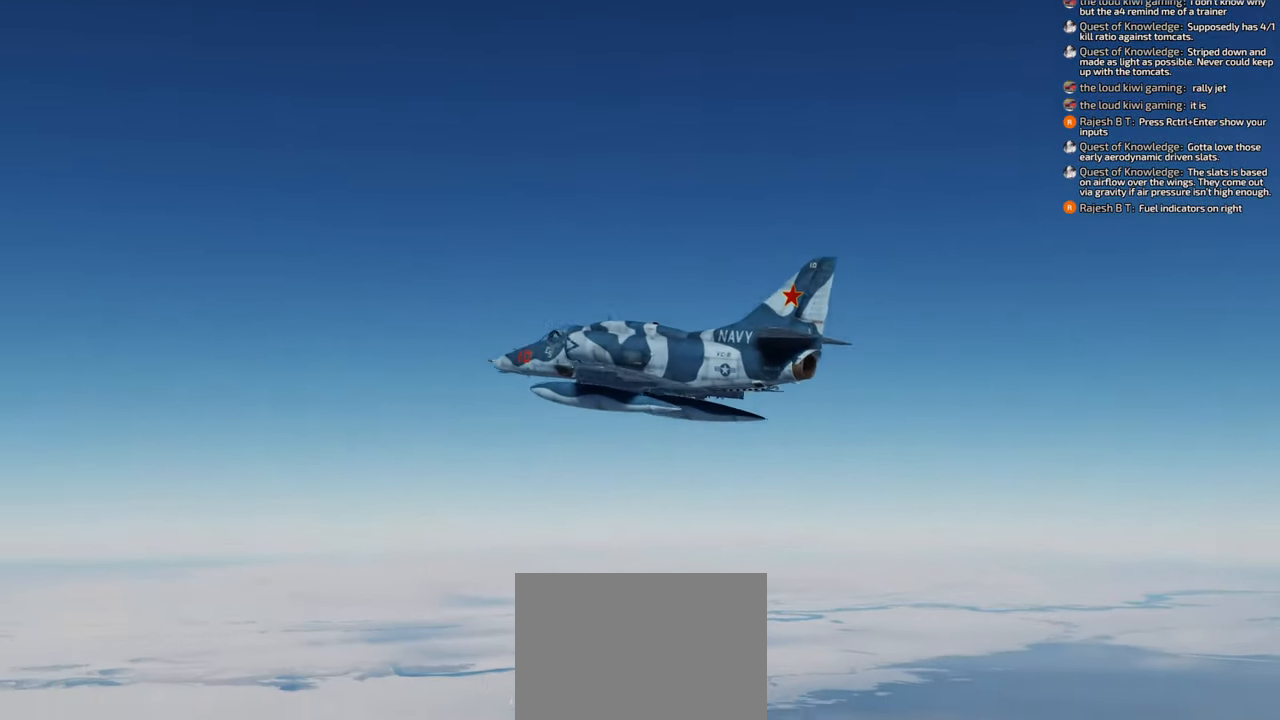
{"buttons": [], "left_stick": "center", "right_stick": "left", "events": []}
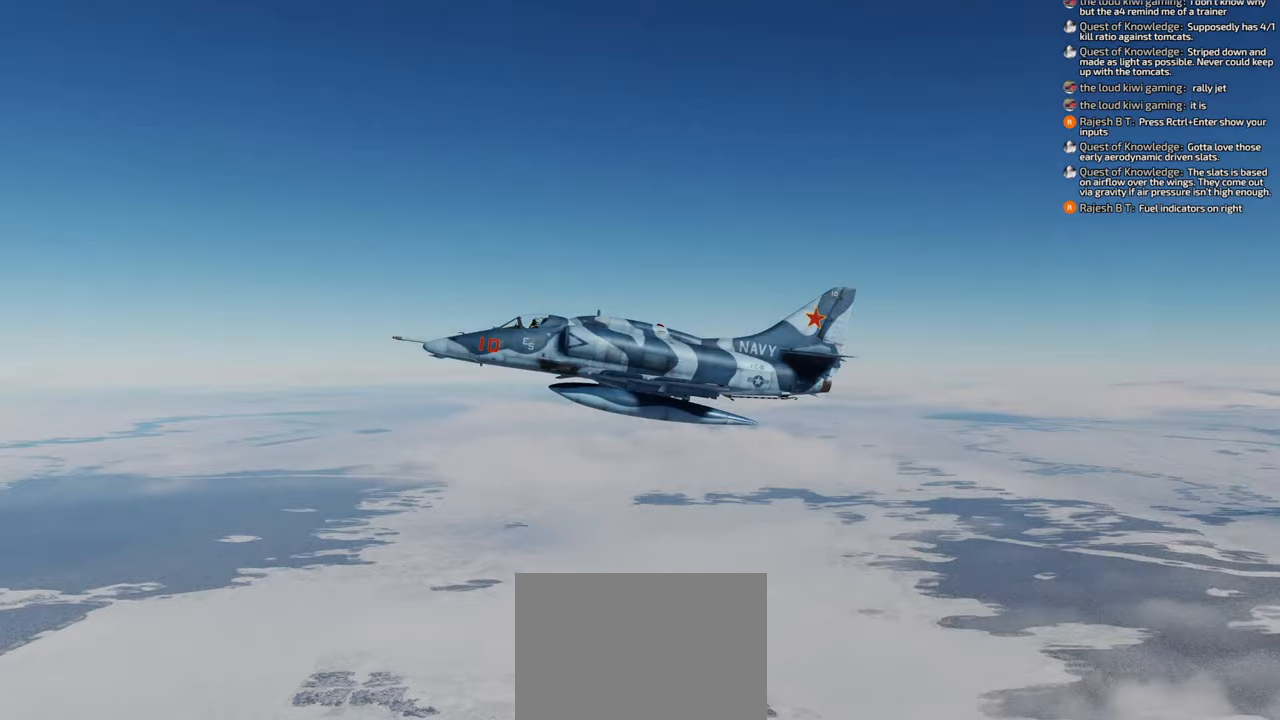
{"buttons": [], "left_stick": "center", "right_stick": "left", "events": []}
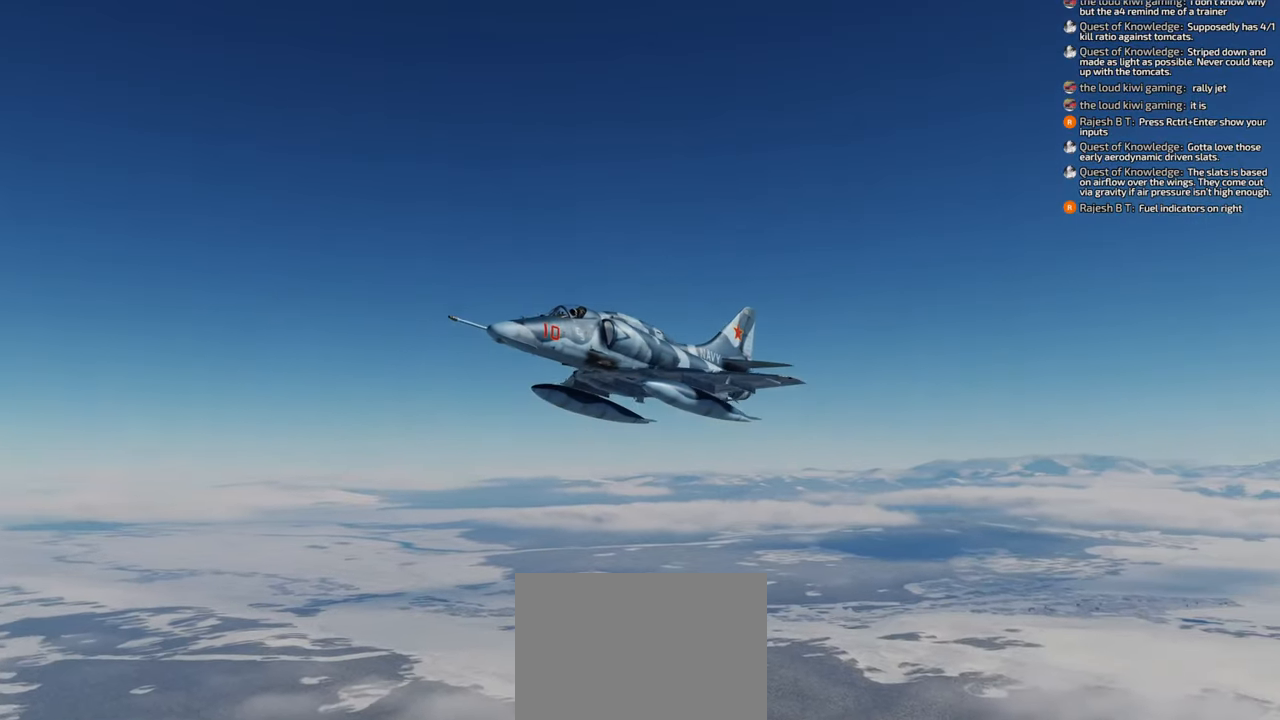
{"buttons": [], "left_stick": "center", "right_stick": "down-left", "events": [[483, "right_stick", "down-left"]]}
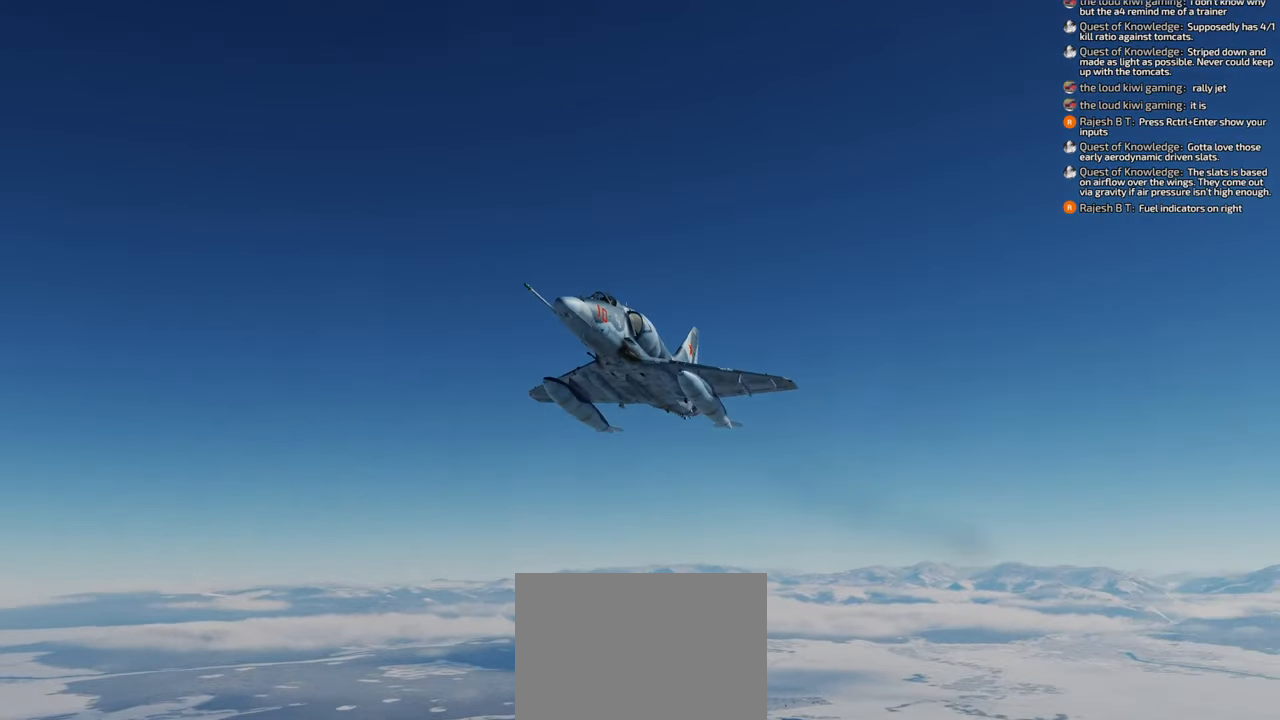
{"buttons": [], "left_stick": "center", "right_stick": "down-left", "events": []}
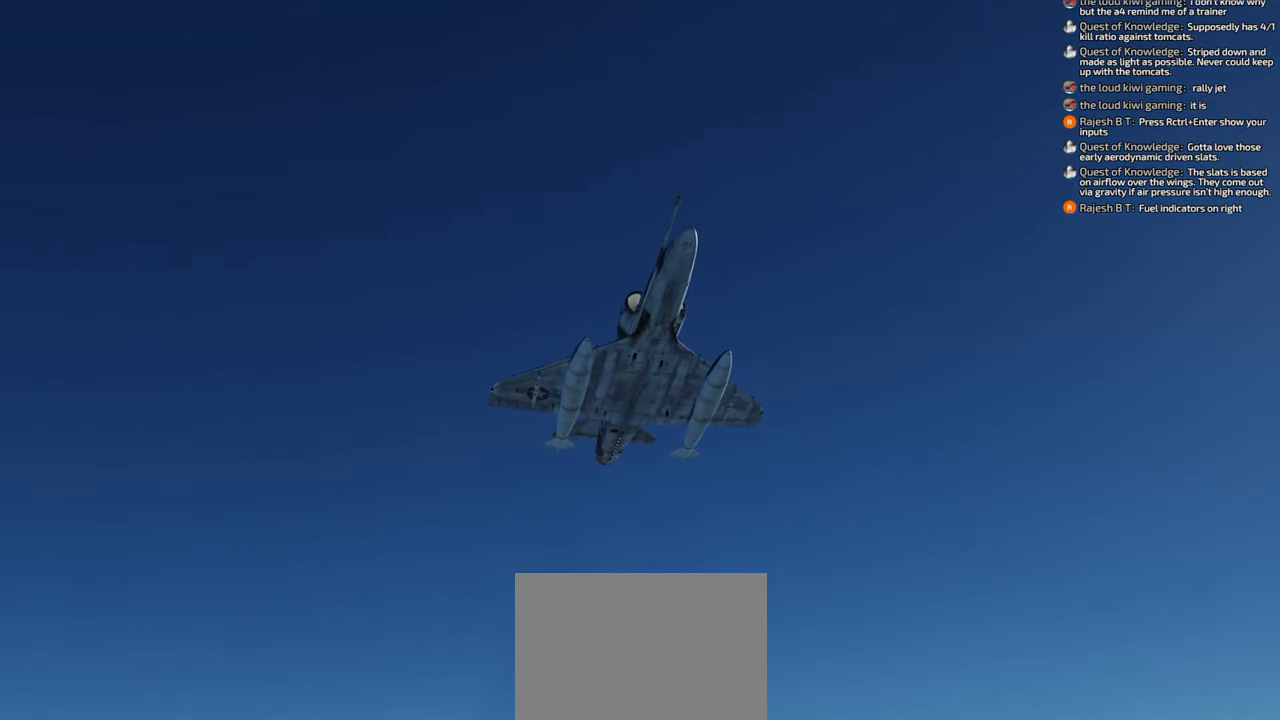
{"buttons": [], "left_stick": "center", "right_stick": "center", "events": [[17, "right_stick", "center"]]}
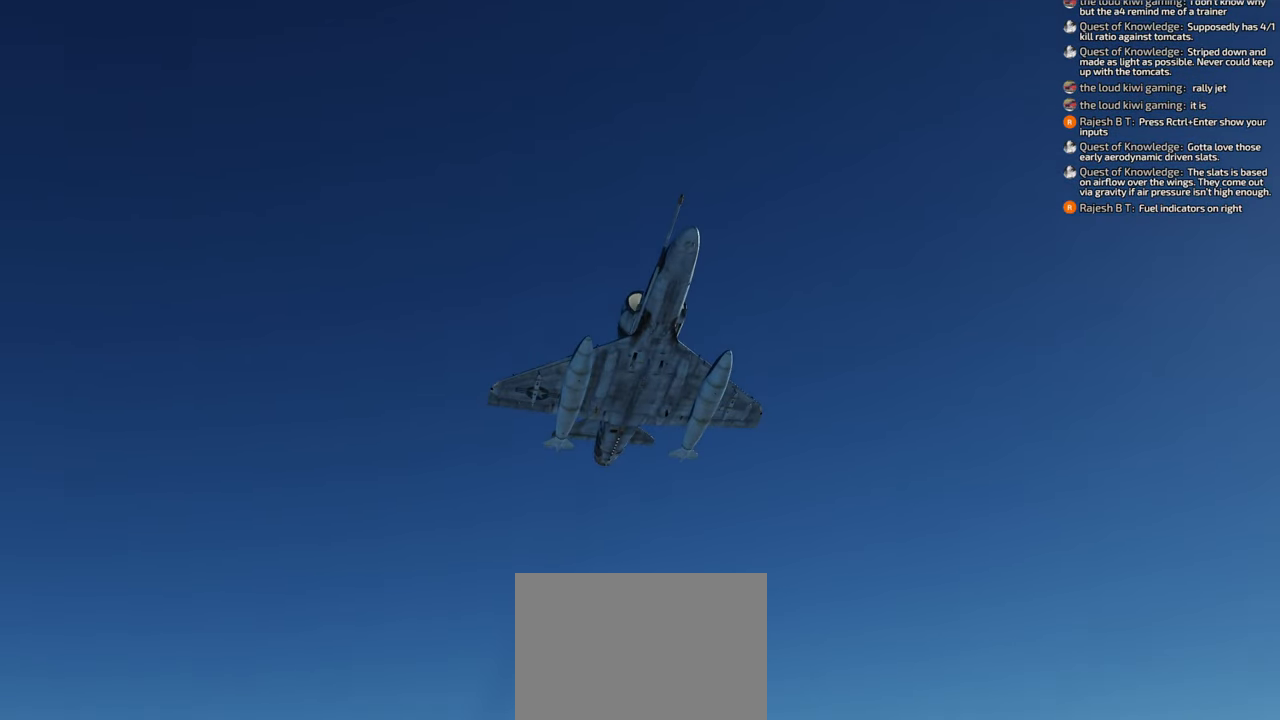
{"buttons": [], "left_stick": "center", "right_stick": "center", "events": [[200, "DPAD_UP", "down"], [283, "DPAD_UP", "up"]]}
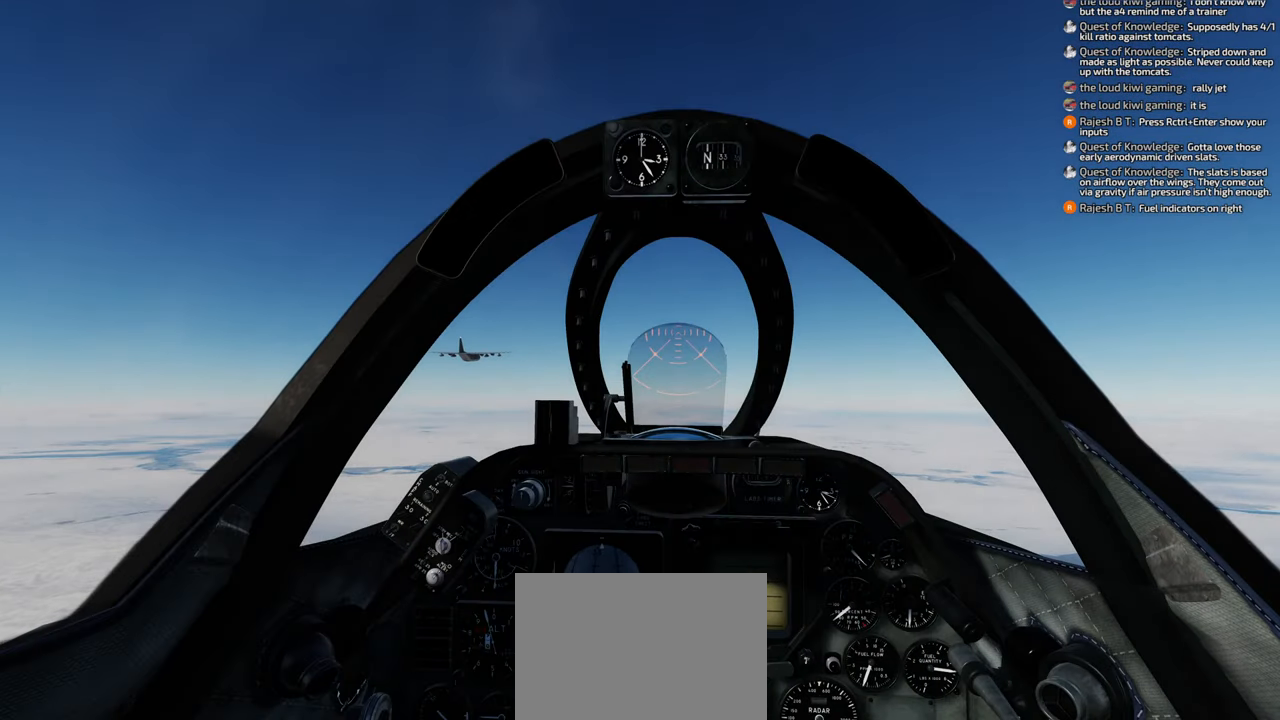
{"buttons": [], "left_stick": "center", "right_stick": "center", "events": []}
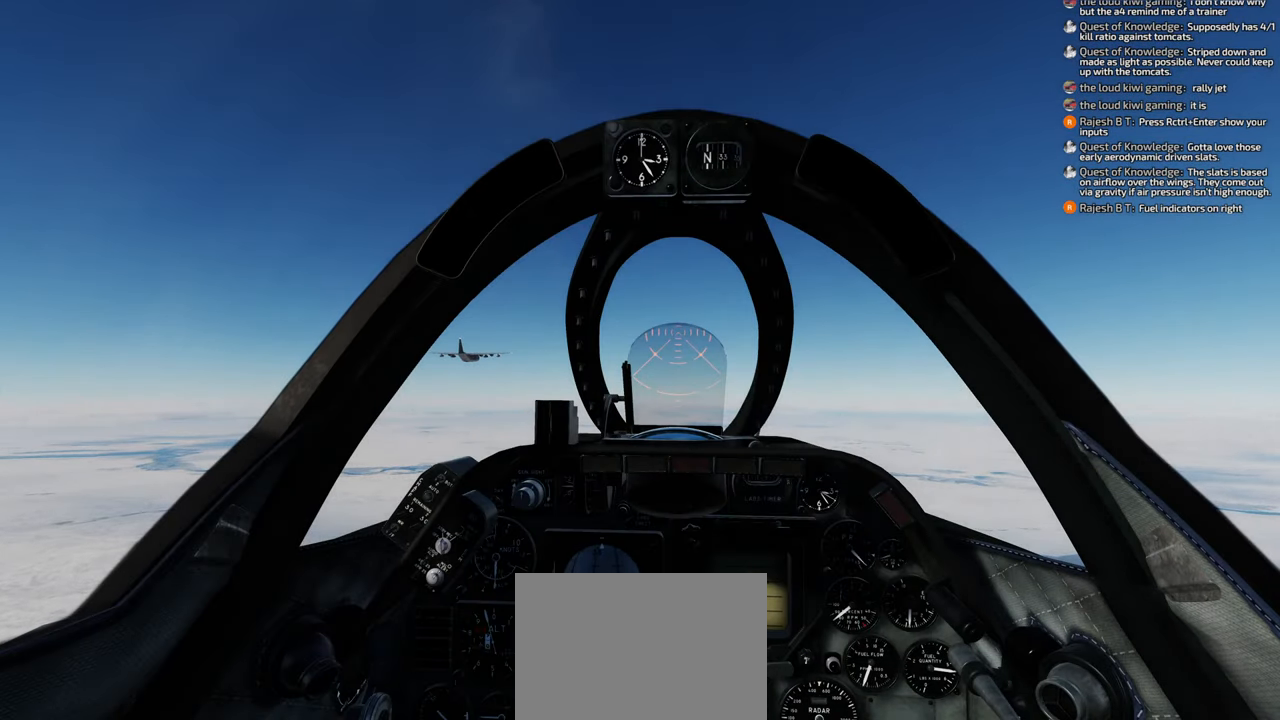
{"buttons": [], "left_stick": "center", "right_stick": "center", "events": []}
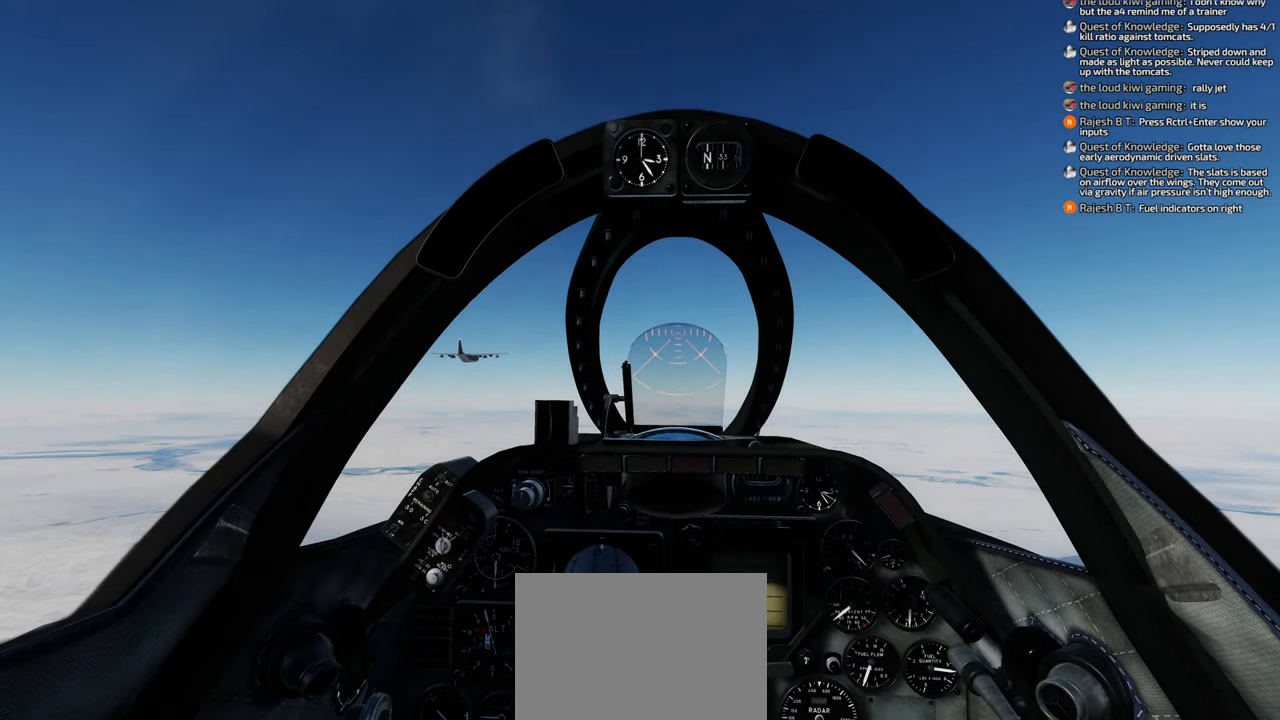
{"buttons": ["R1", "START"], "left_stick": "center", "right_stick": "center", "events": [[183, "R1", "down"], [433, "START", "down"]]}
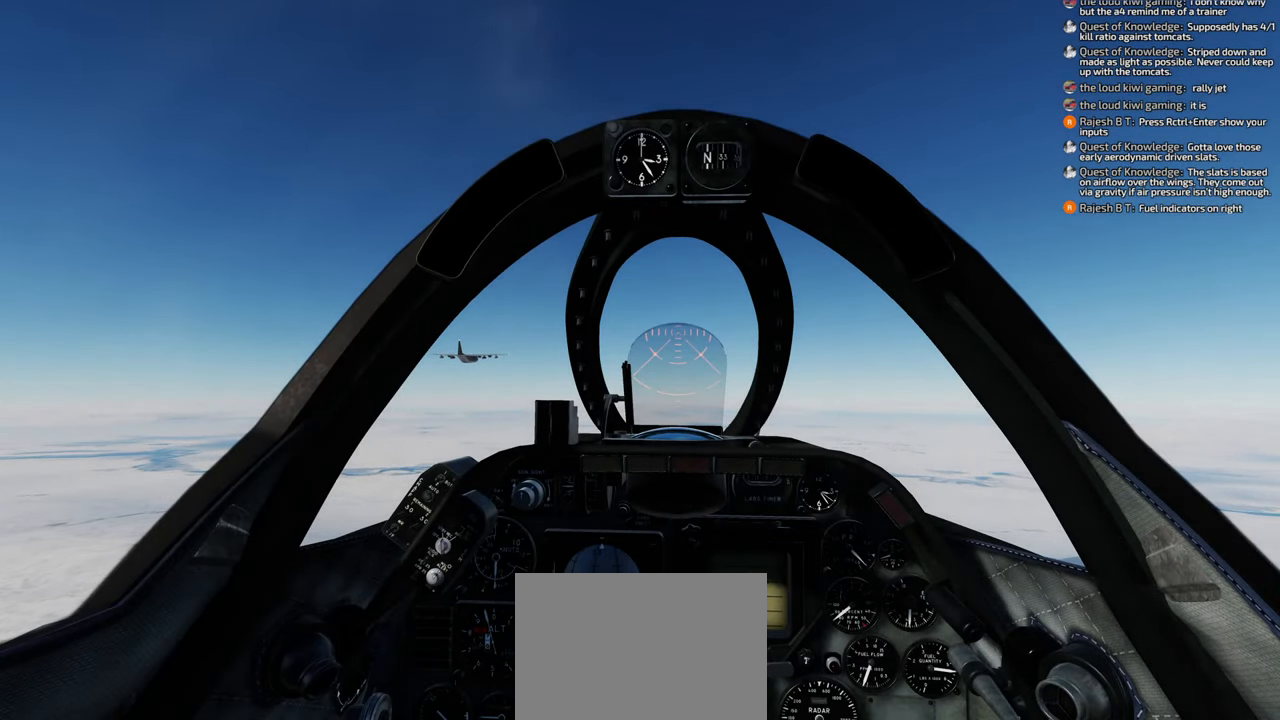
{"buttons": [], "left_stick": "center", "right_stick": "center", "events": [[17, "START", "up"], [167, "R1", "up"]]}